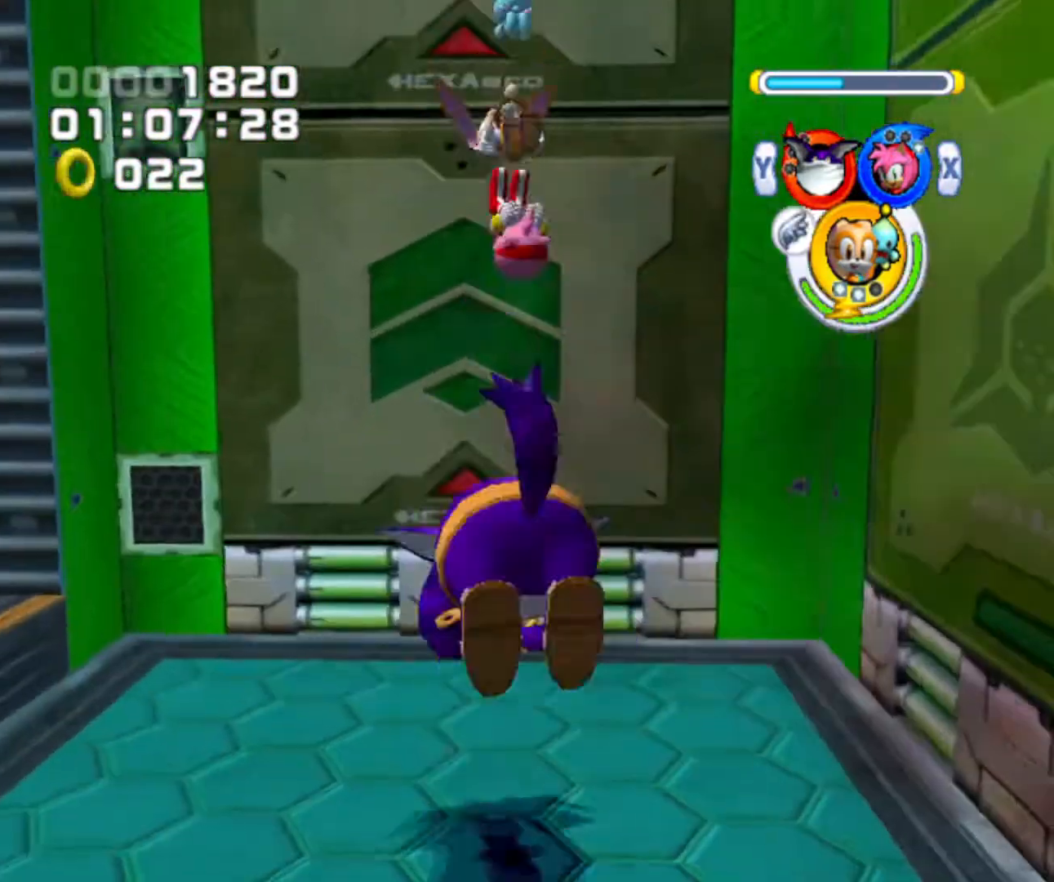
Gameplay with a controller (Nintendo layout); each line is a JSON object with the inputs held at the frame after it. "events" lists button and stick changes between this image and that frame as [ms after this image, input, new state], when the widget could be followed in between. Not read: L3 R3.
{"buttons": [], "left_stick": "up", "right_stick": "center", "events": [[33, "A", "up"], [100, "A", "down"], [167, "B", "down"], [200, "A", "up"], [200, "B", "up"]]}
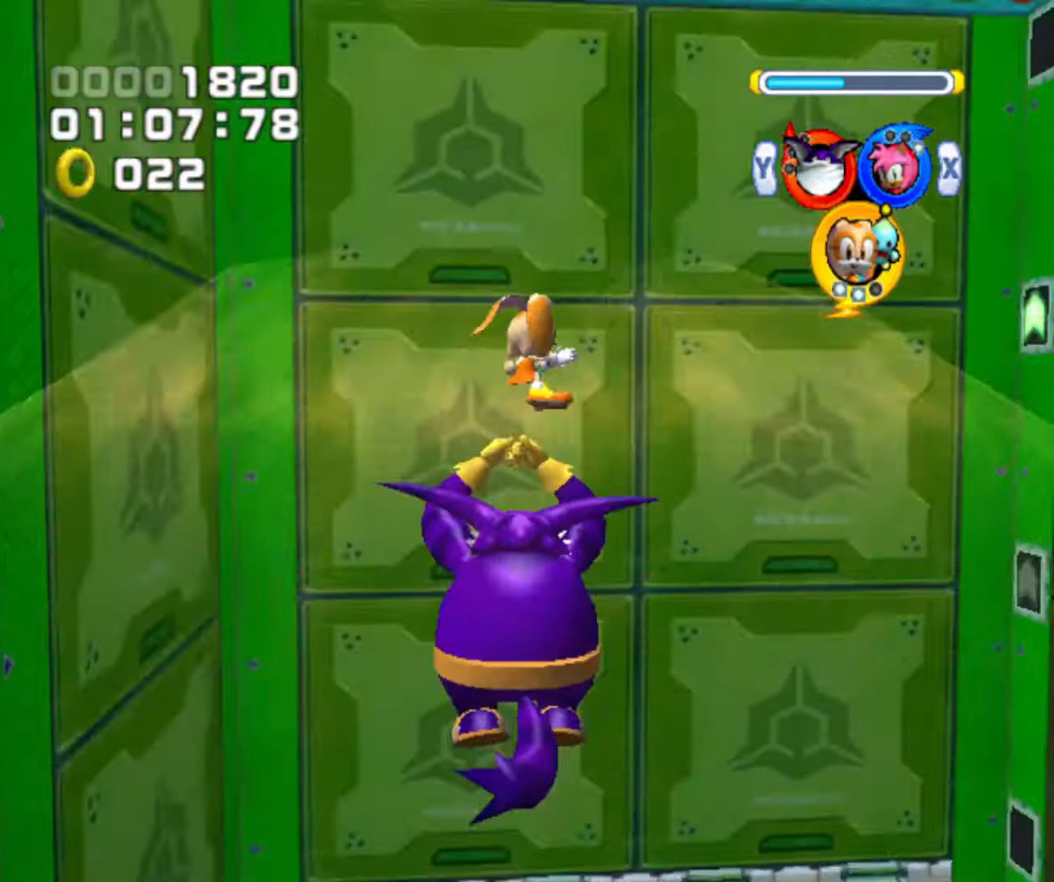
{"buttons": [], "left_stick": "up", "right_stick": "center", "events": []}
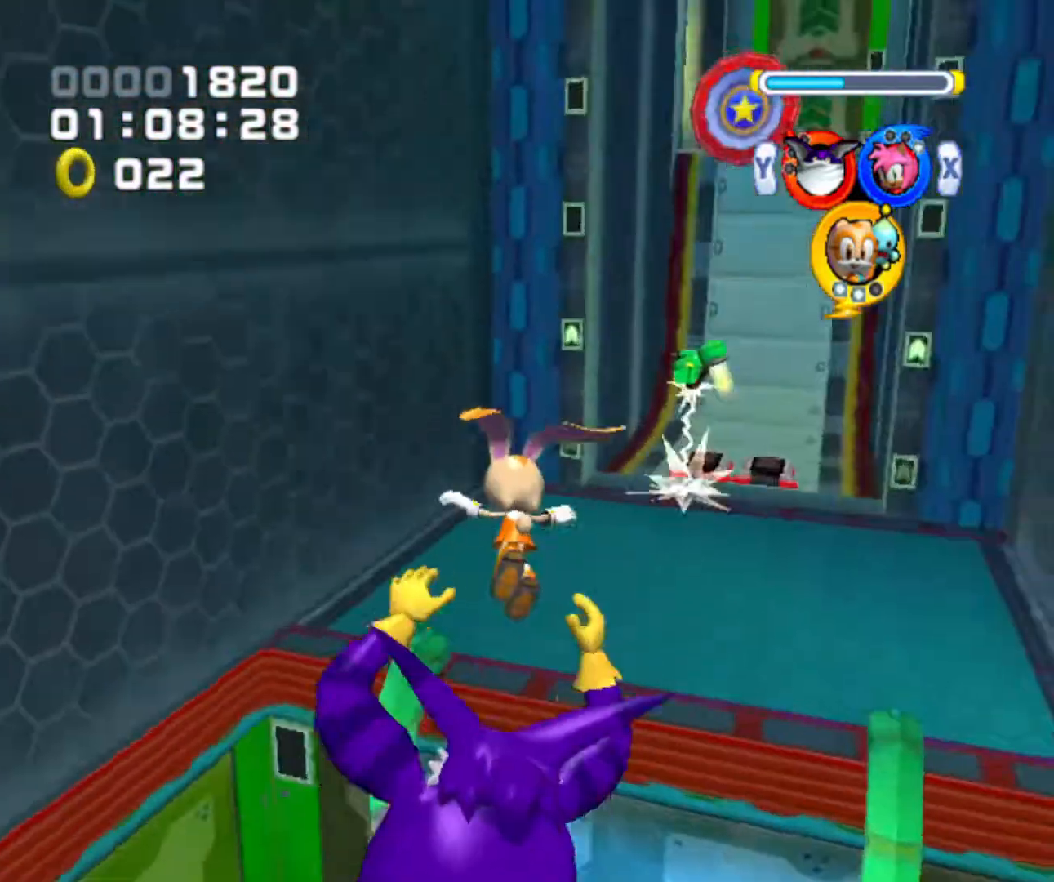
{"buttons": [], "left_stick": "up", "right_stick": "center", "events": []}
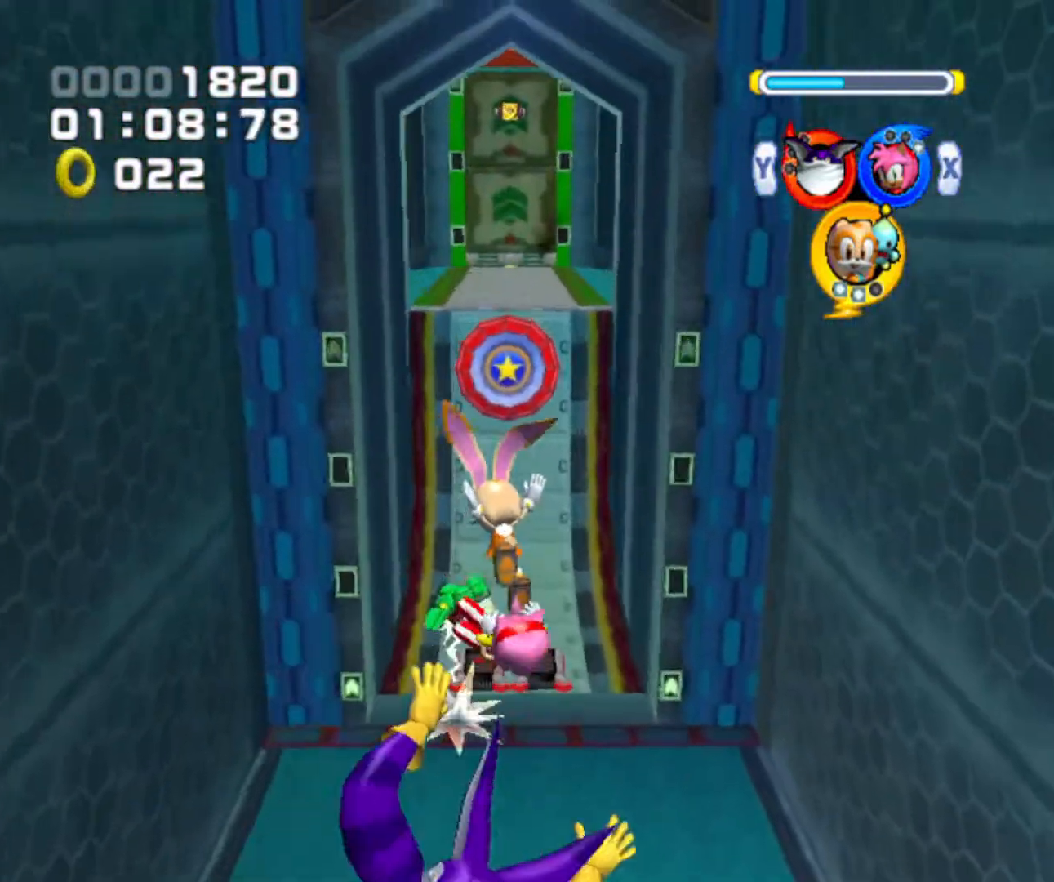
{"buttons": [], "left_stick": "up", "right_stick": "center", "events": []}
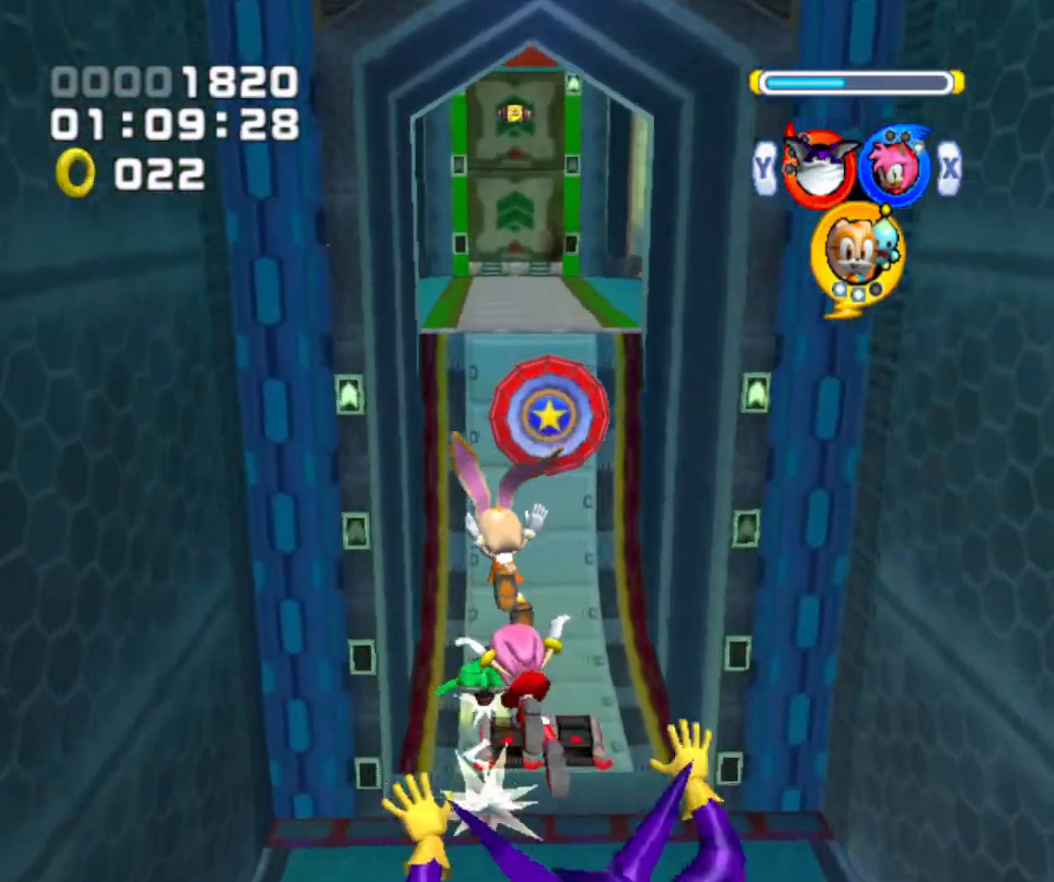
{"buttons": [], "left_stick": "up", "right_stick": "center", "events": []}
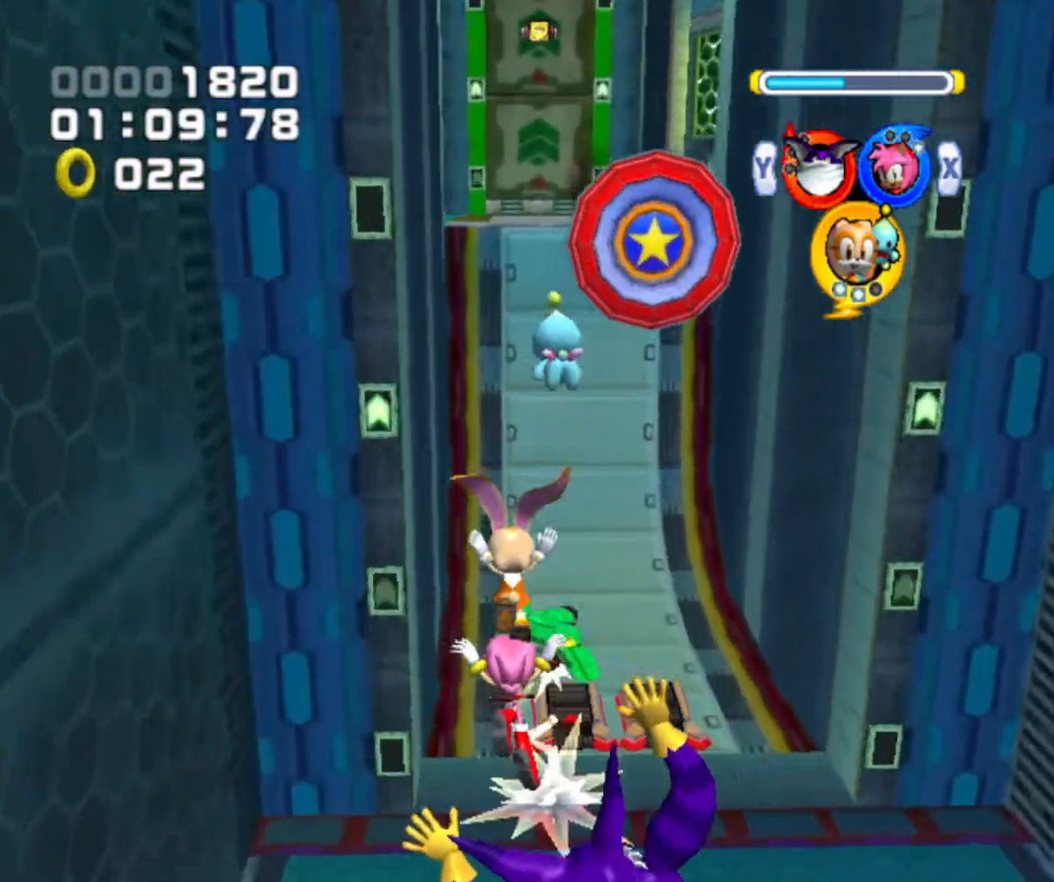
{"buttons": [], "left_stick": "up", "right_stick": "center", "events": []}
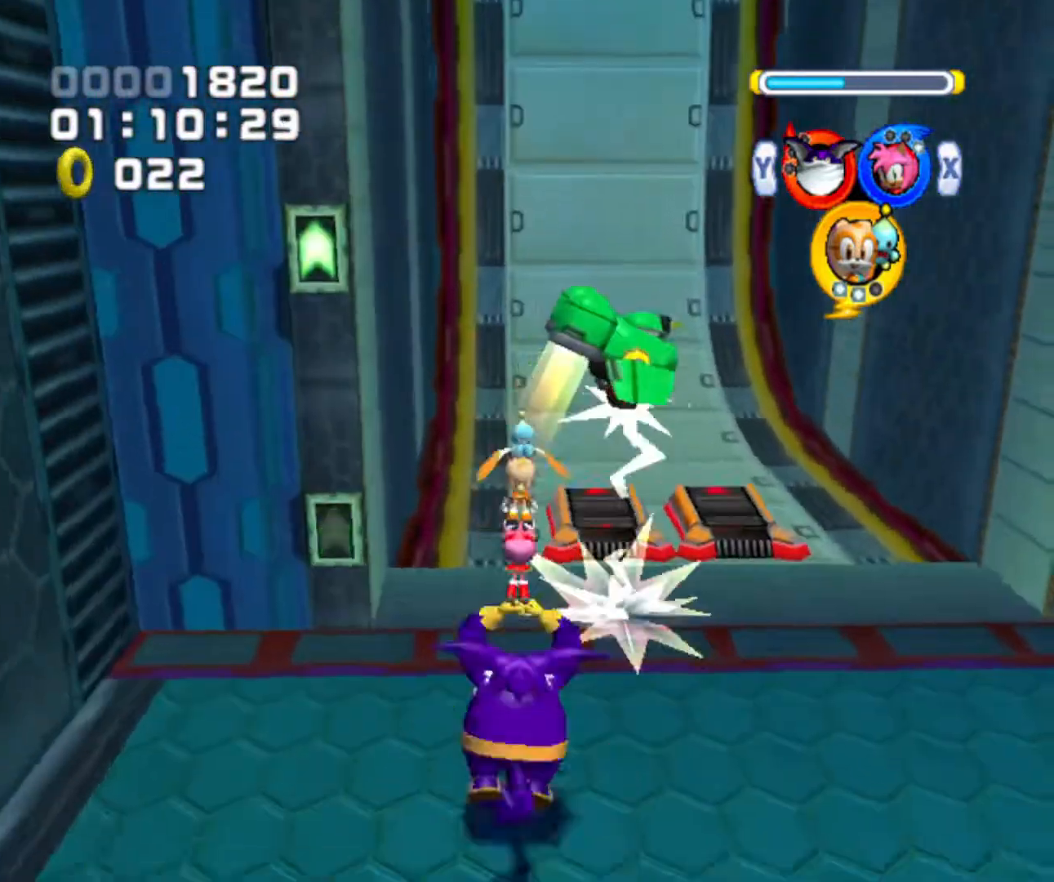
{"buttons": [], "left_stick": "up", "right_stick": "center", "events": [[200, "left_stick", "up-right"], [400, "left_stick", "up"]]}
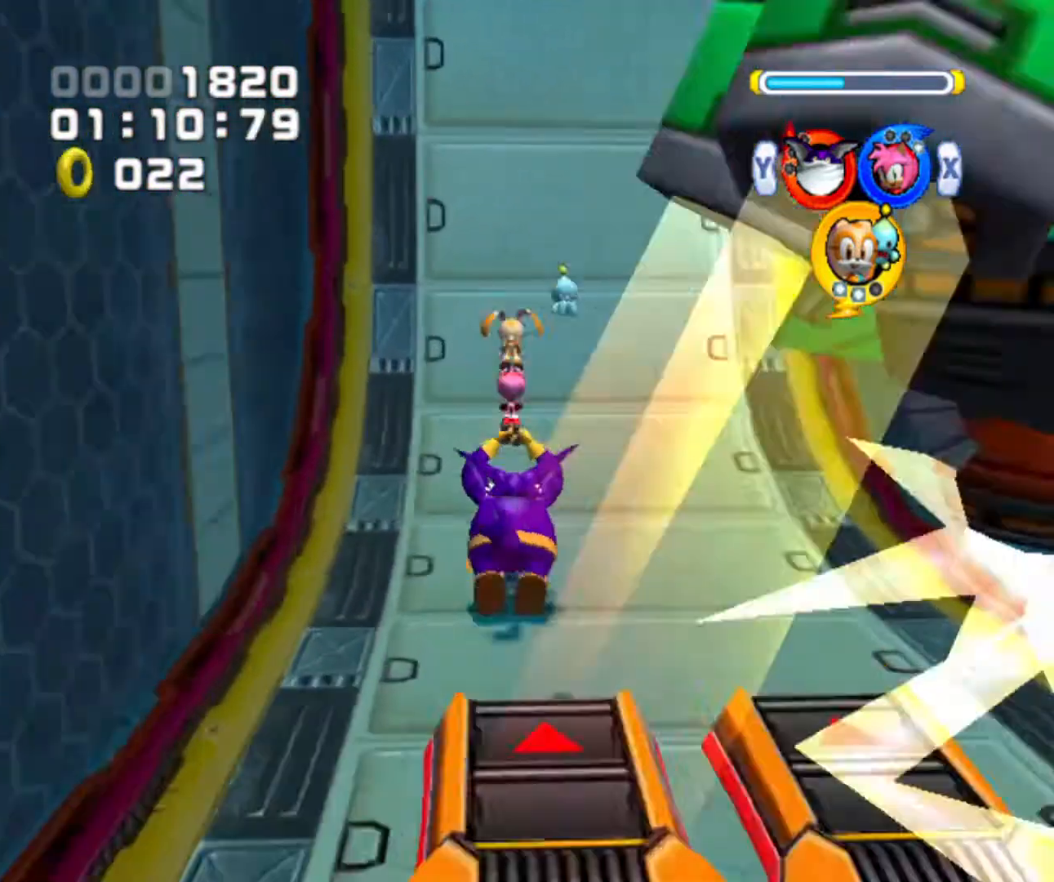
{"buttons": ["A"], "left_stick": "up", "right_stick": "center", "events": [[433, "A", "down"]]}
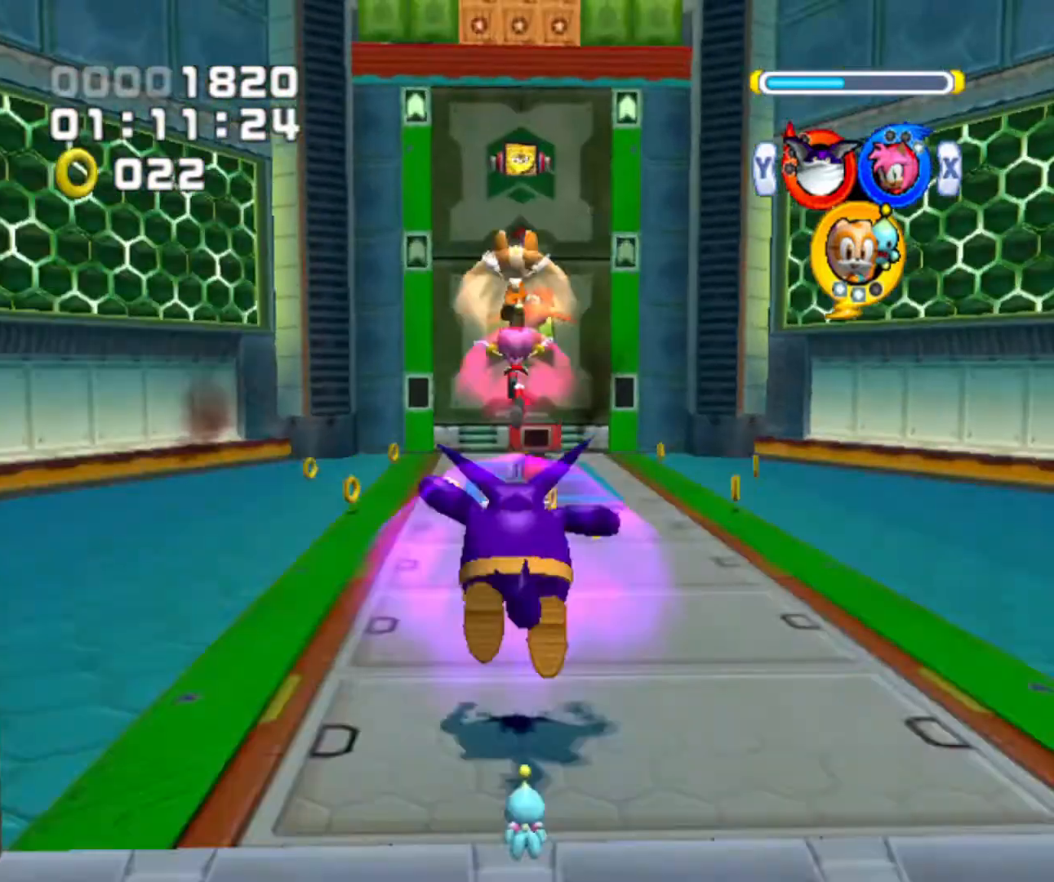
{"buttons": ["A"], "left_stick": "up", "right_stick": "center", "events": []}
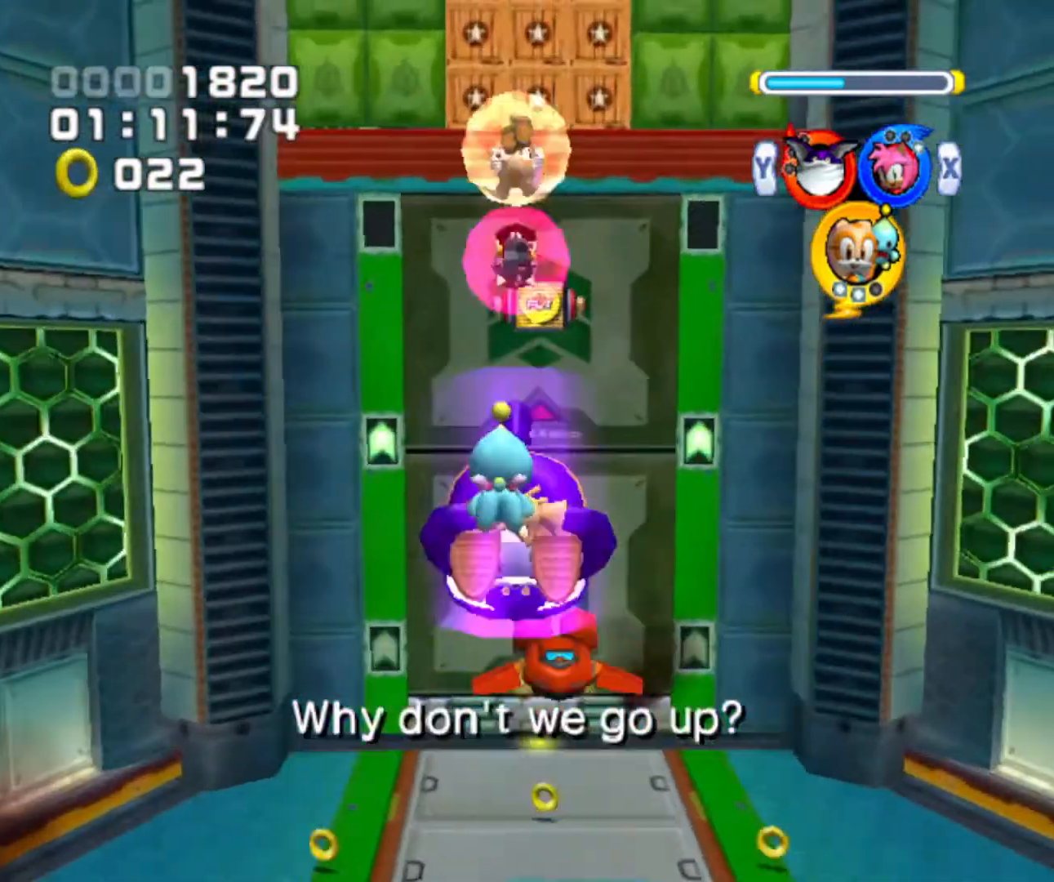
{"buttons": ["A"], "left_stick": "up", "right_stick": "center", "events": []}
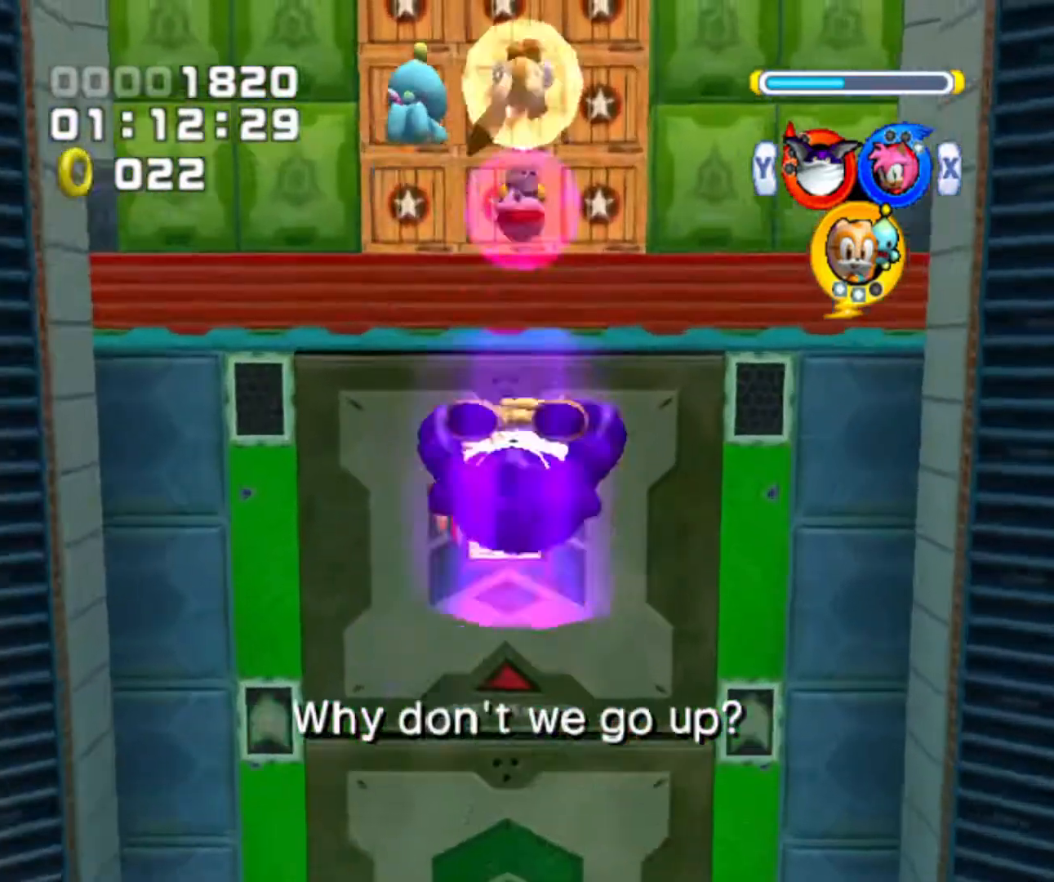
{"buttons": [], "left_stick": "up", "right_stick": "center", "events": [[33, "A", "up"]]}
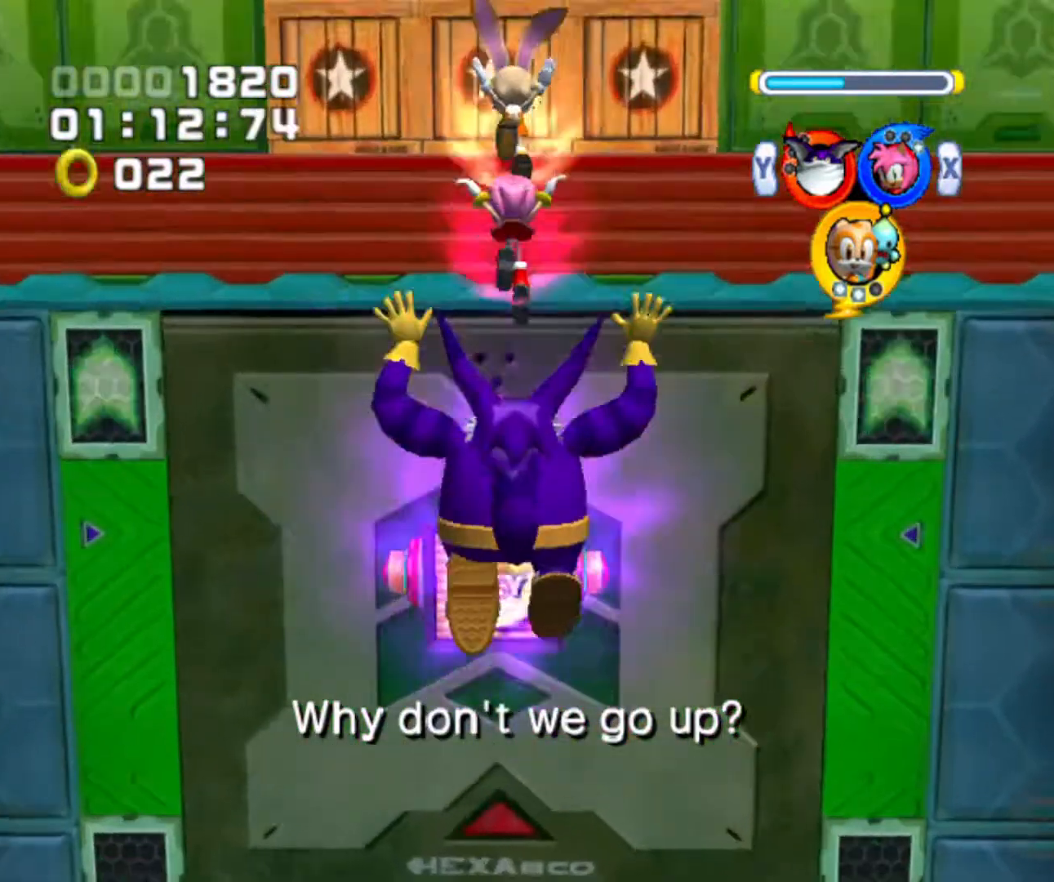
{"buttons": ["A"], "left_stick": "up", "right_stick": "center", "events": [[33, "A", "down"], [133, "A", "up"], [167, "A", "down"], [167, "B", "down"], [367, "B", "up"]]}
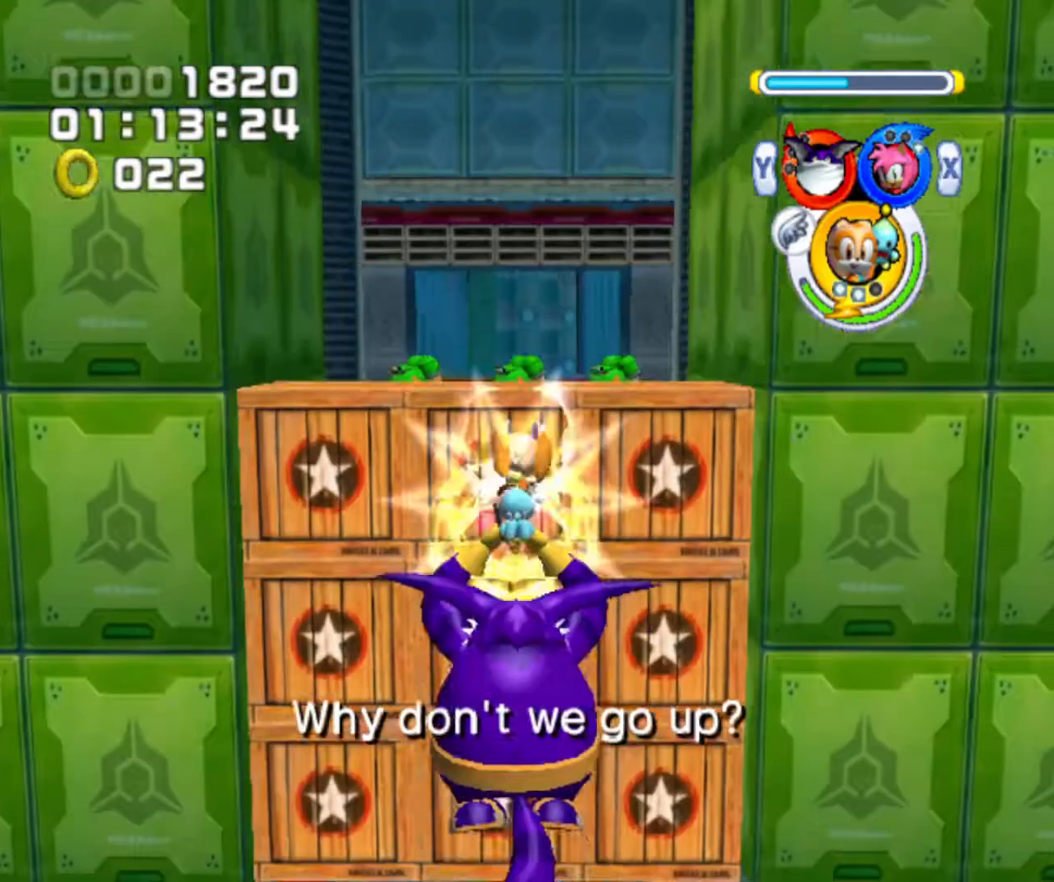
{"buttons": ["A"], "left_stick": "up", "right_stick": "center", "events": []}
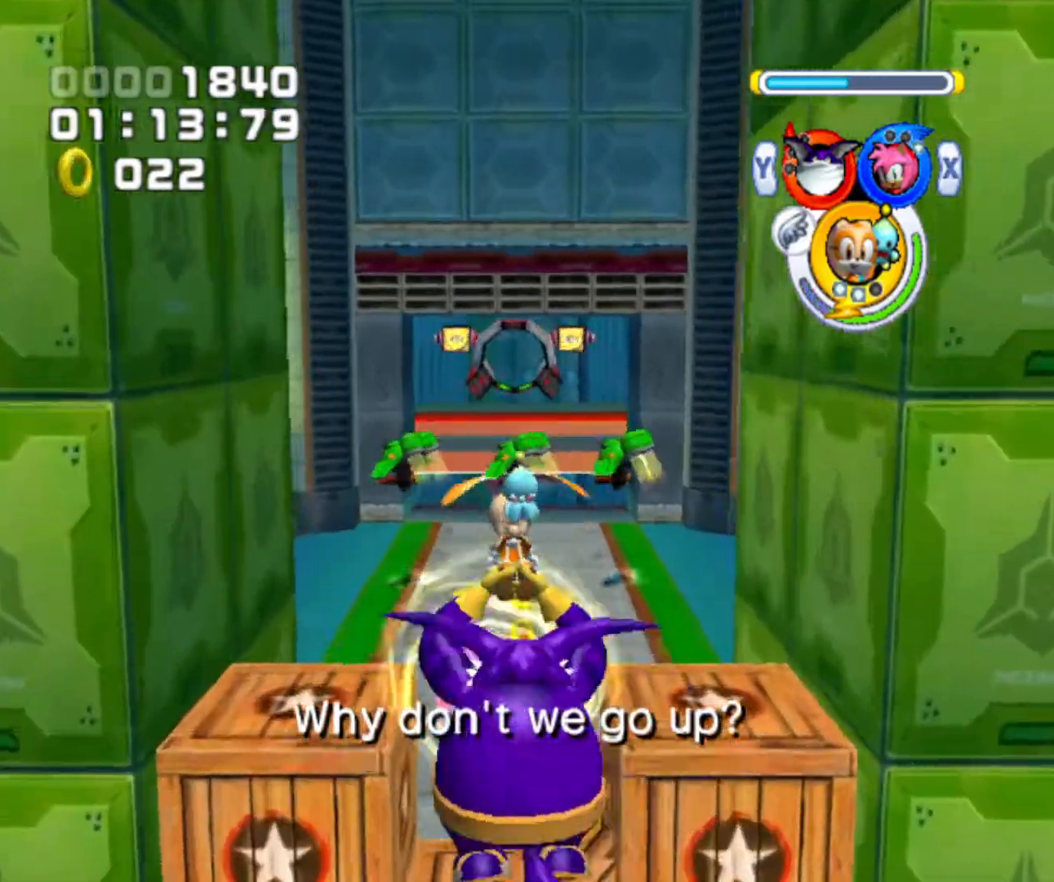
{"buttons": [], "left_stick": "up", "right_stick": "center", "events": [[300, "A", "up"]]}
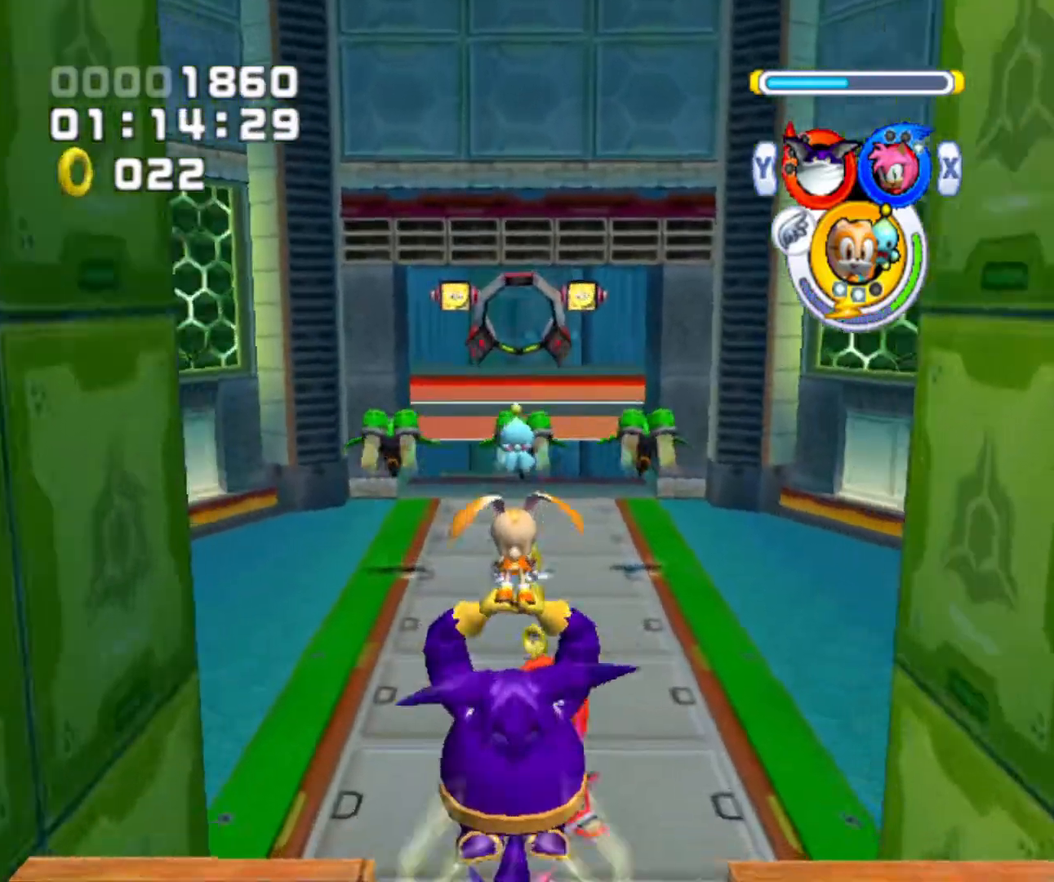
{"buttons": [], "left_stick": "up", "right_stick": "center", "events": [[267, "X", "down"], [367, "X", "up"]]}
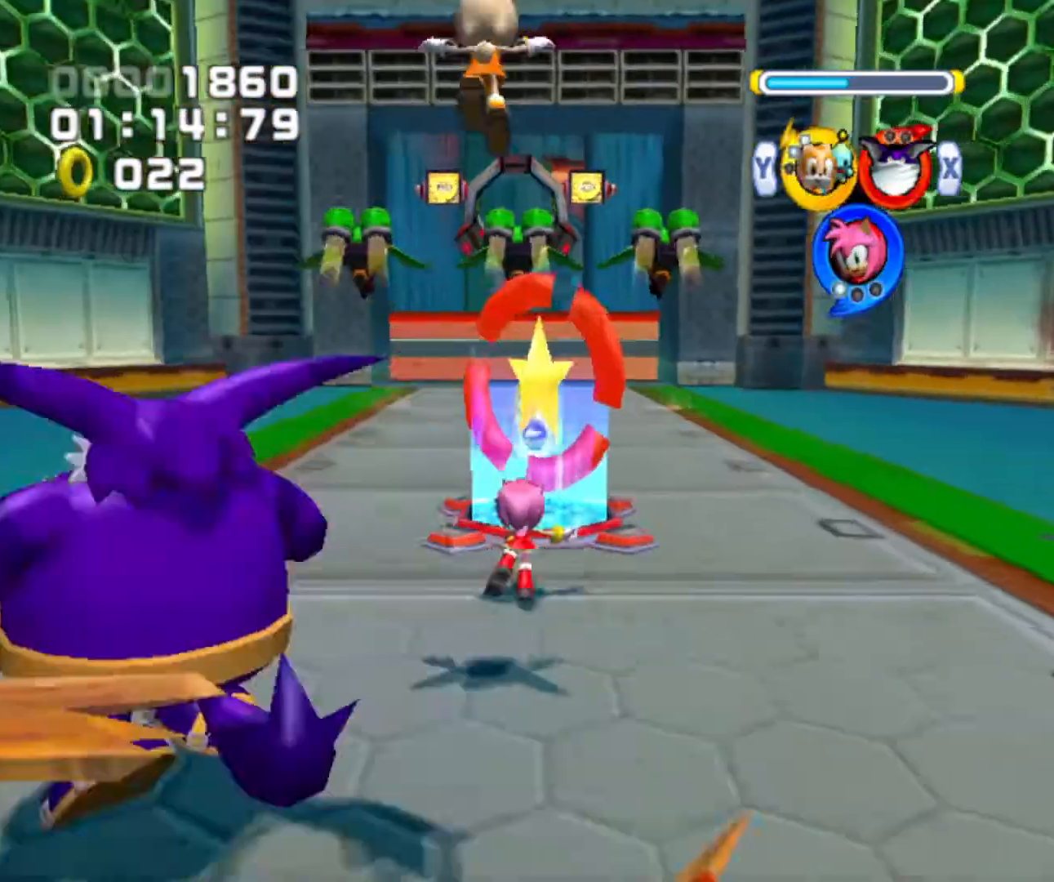
{"buttons": [], "left_stick": "up", "right_stick": "center", "events": [[33, "A", "down"], [100, "A", "up"], [167, "A", "down"], [367, "A", "up"]]}
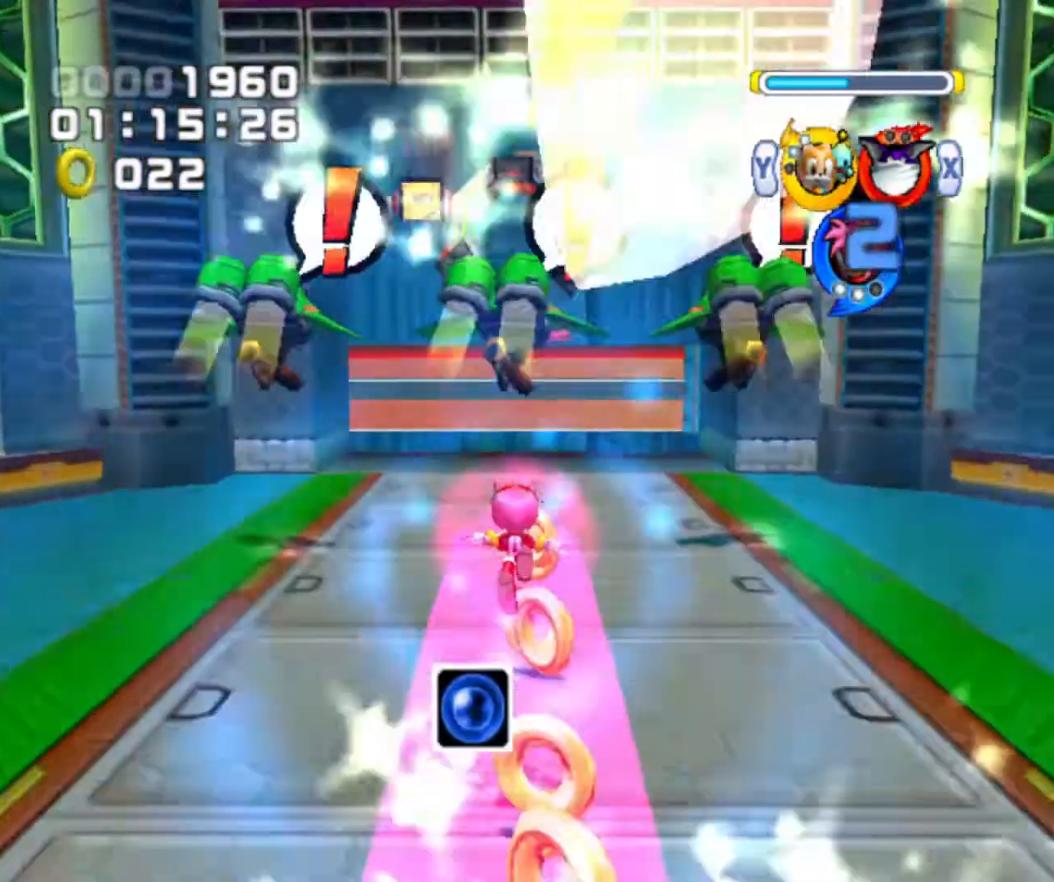
{"buttons": ["X"], "left_stick": "up", "right_stick": "center", "events": [[467, "X", "down"]]}
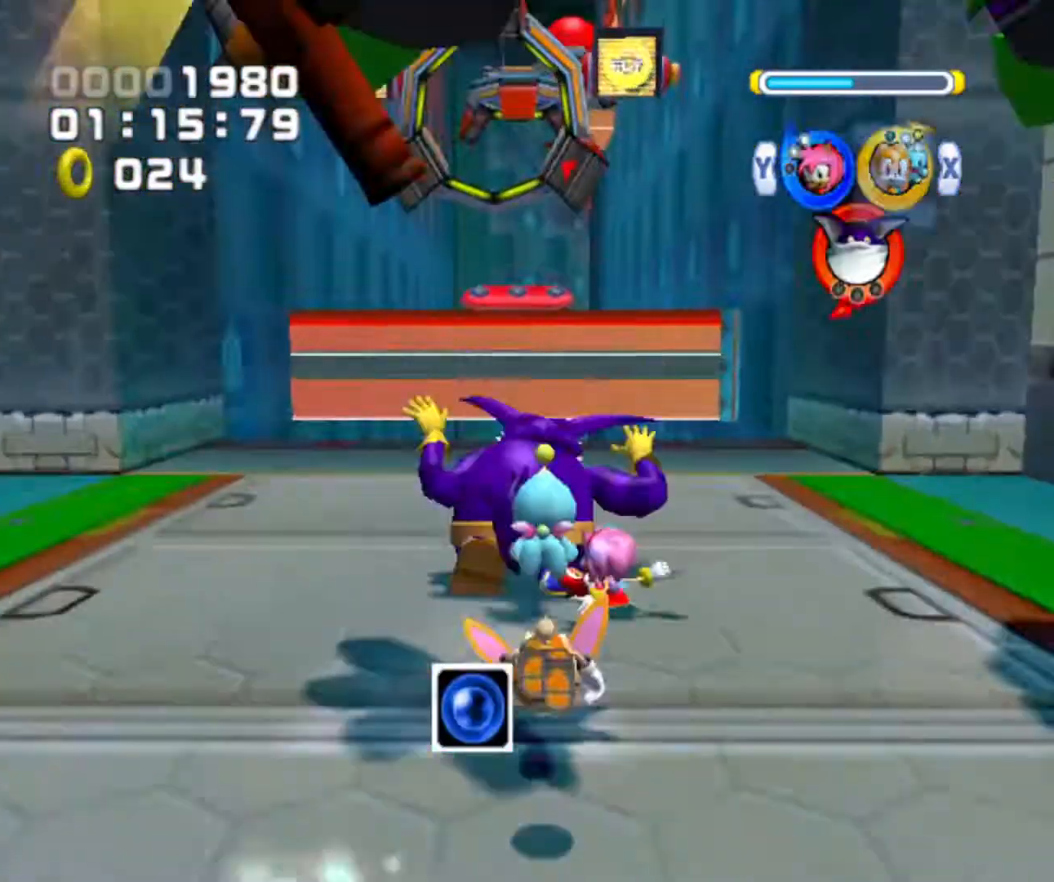
{"buttons": ["A"], "left_stick": "up", "right_stick": "center", "events": [[33, "X", "up"], [467, "A", "down"]]}
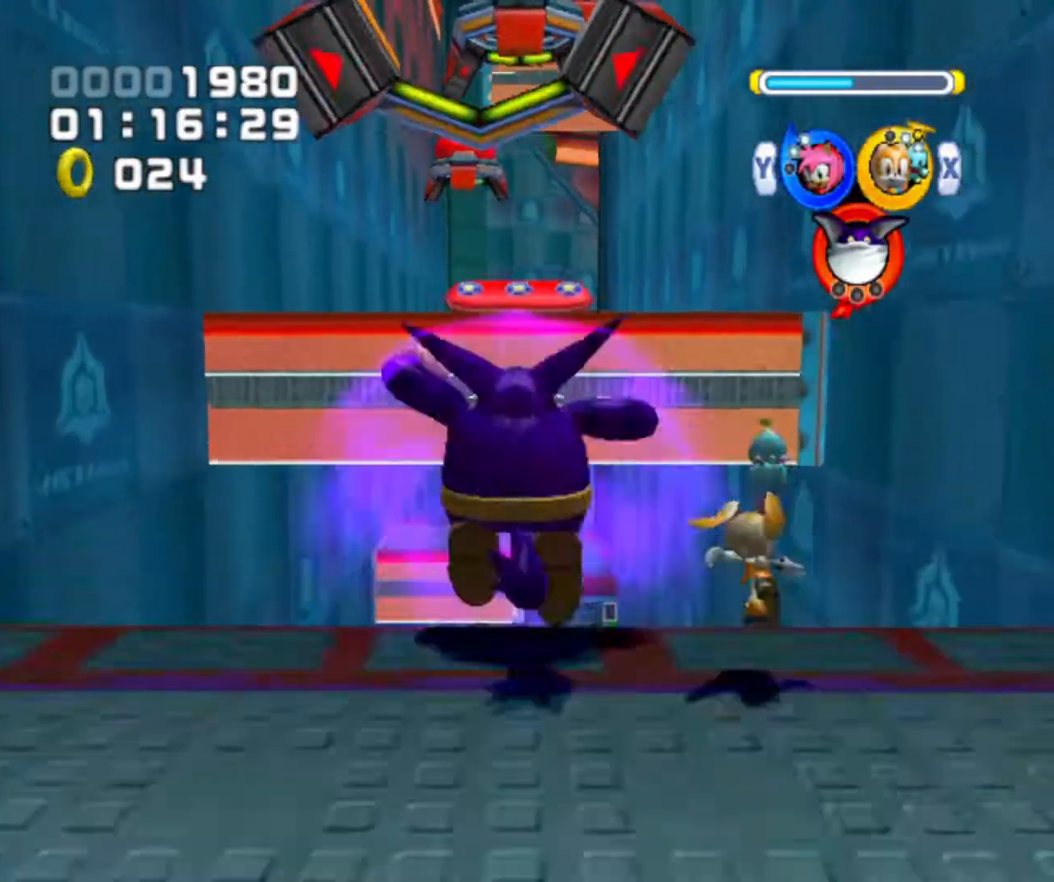
{"buttons": ["Y"], "left_stick": "up", "right_stick": "center", "events": [[100, "A", "up"], [267, "B", "down"], [367, "B", "up"], [467, "Y", "down"]]}
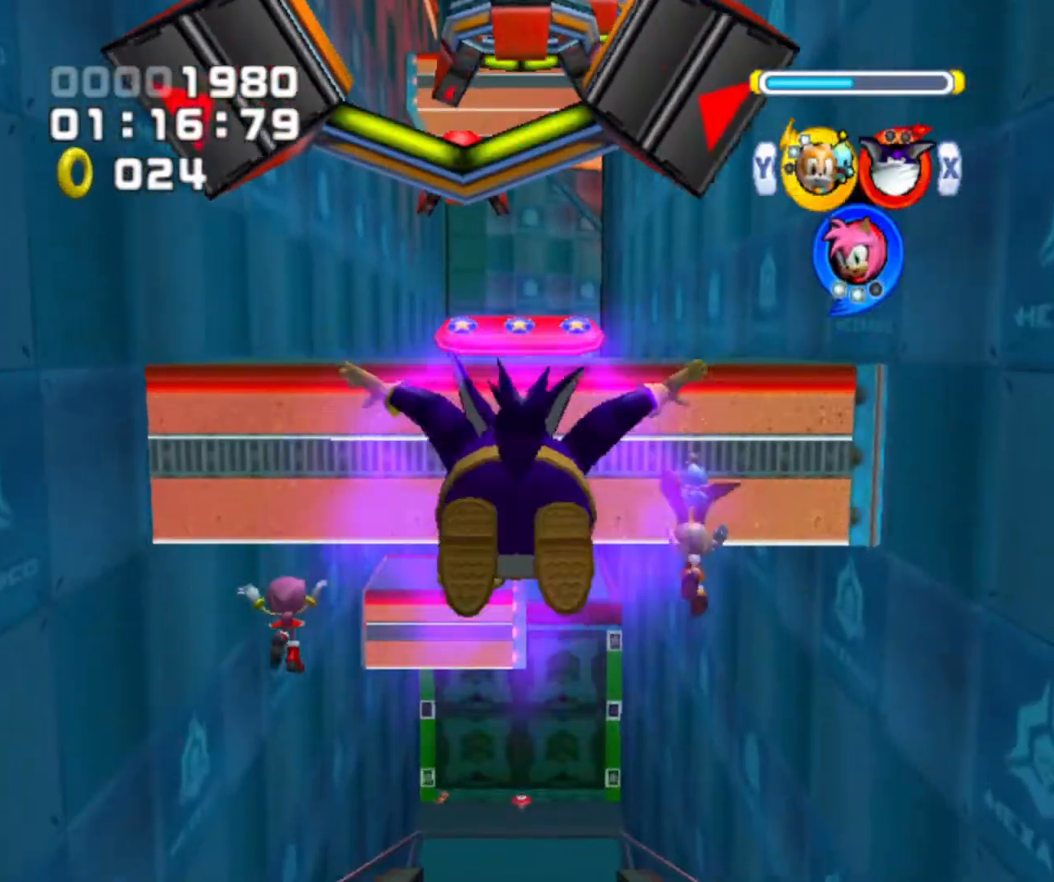
{"buttons": [], "left_stick": "up", "right_stick": "center", "events": [[100, "Y", "up"]]}
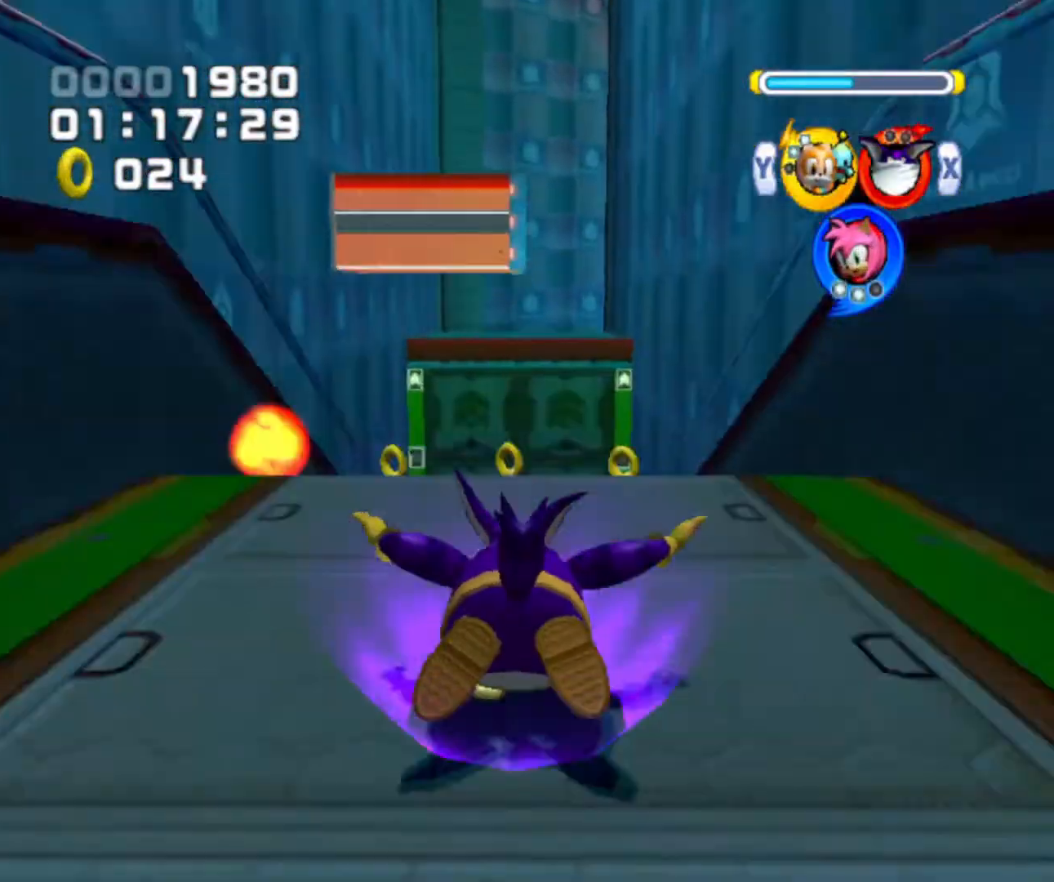
{"buttons": [], "left_stick": "up", "right_stick": "center", "events": []}
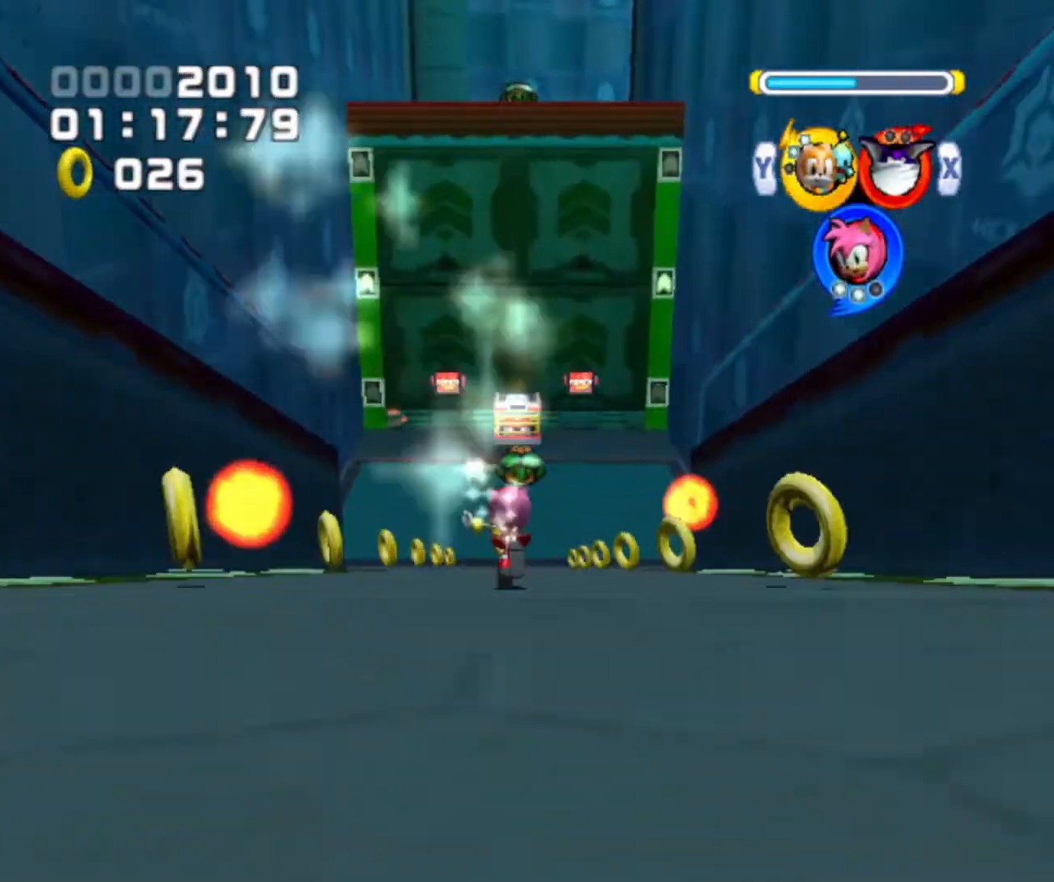
{"buttons": [], "left_stick": "up", "right_stick": "center", "events": []}
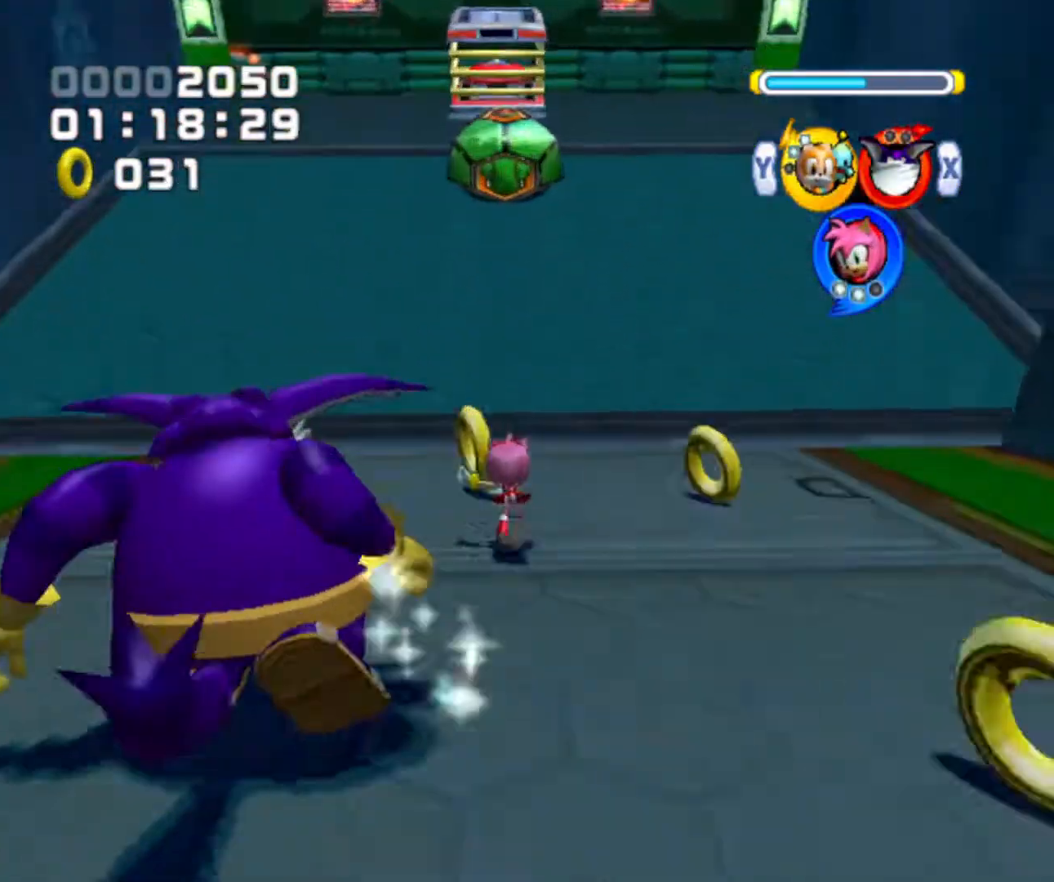
{"buttons": [], "left_stick": "up", "right_stick": "center", "events": [[33, "X", "down"], [133, "X", "up"], [200, "B", "down"], [333, "B", "up"]]}
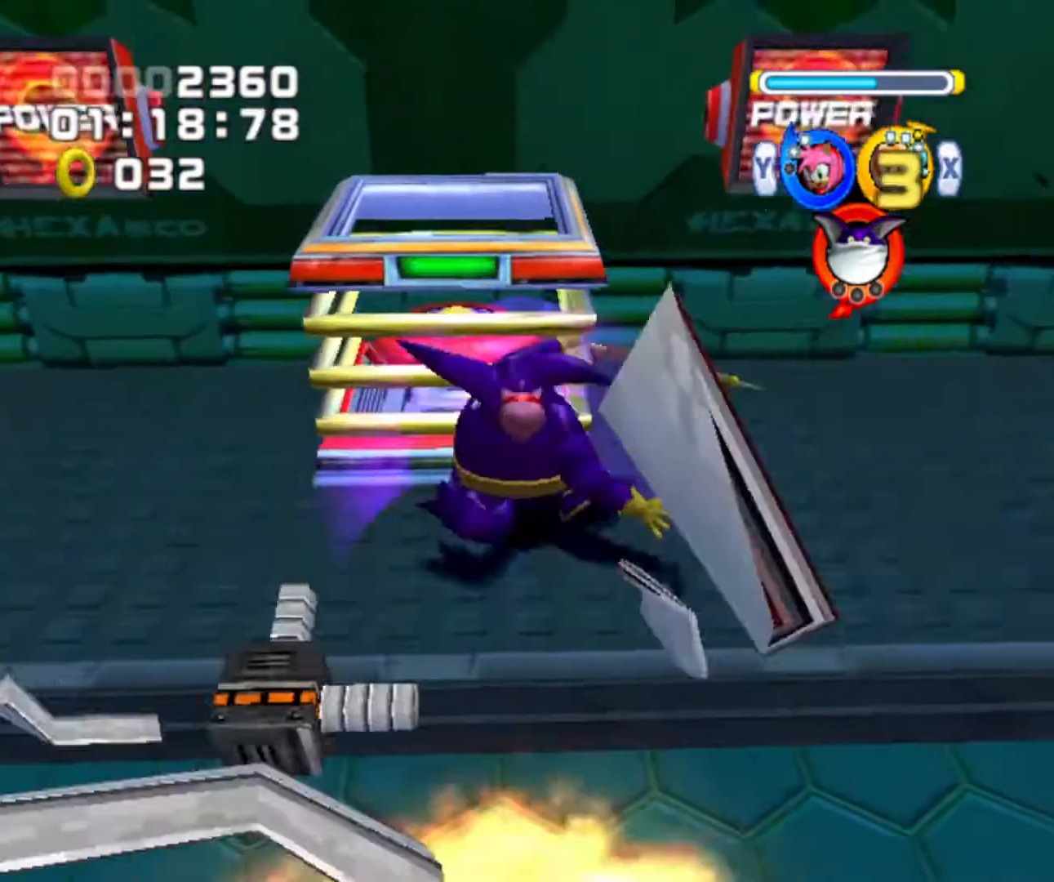
{"buttons": [], "left_stick": "up", "right_stick": "center", "events": []}
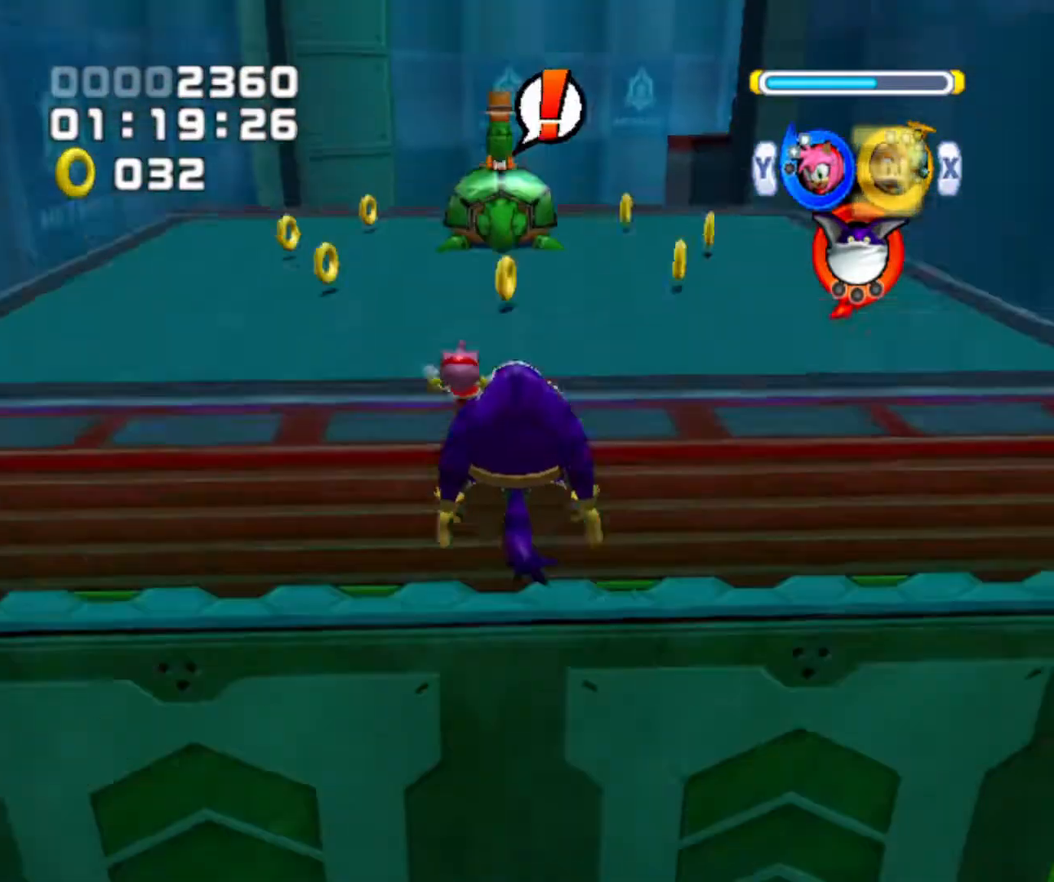
{"buttons": [], "left_stick": "up-right", "right_stick": "center", "events": [[233, "Y", "down"], [233, "left_stick", "up-right"], [267, "Y", "up"]]}
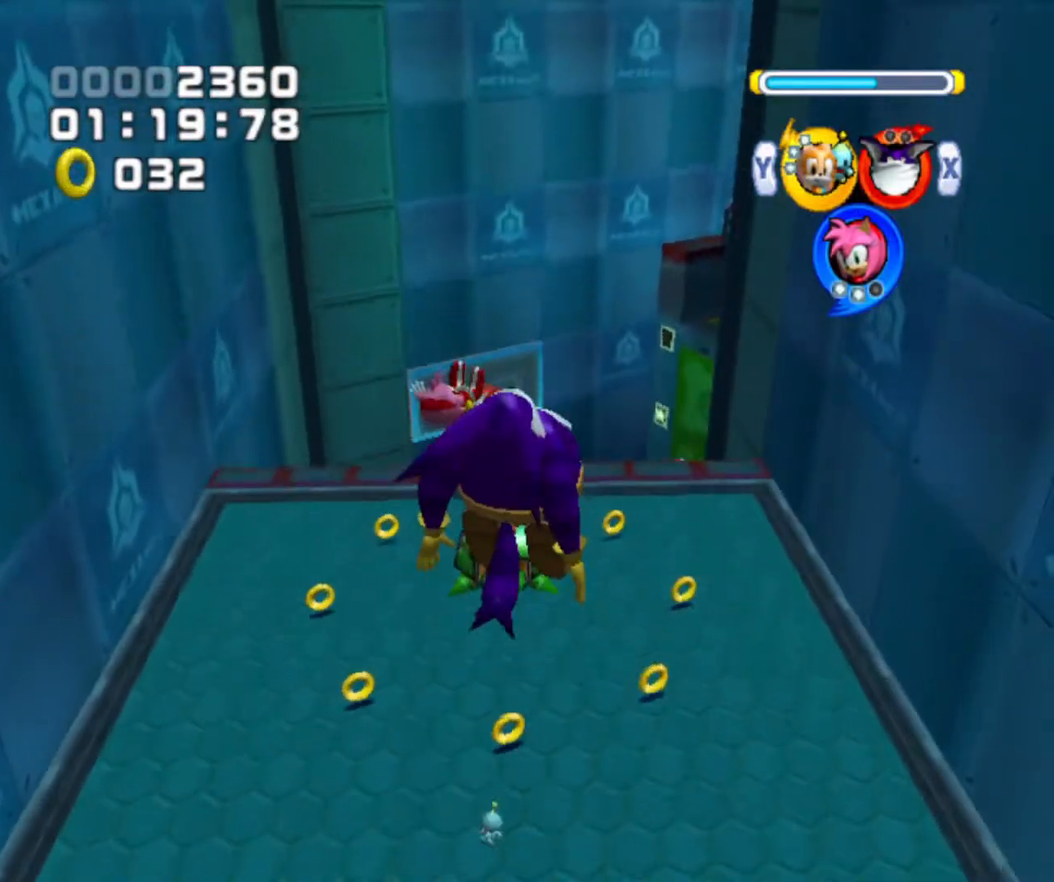
{"buttons": [], "left_stick": "up-right", "right_stick": "center", "events": []}
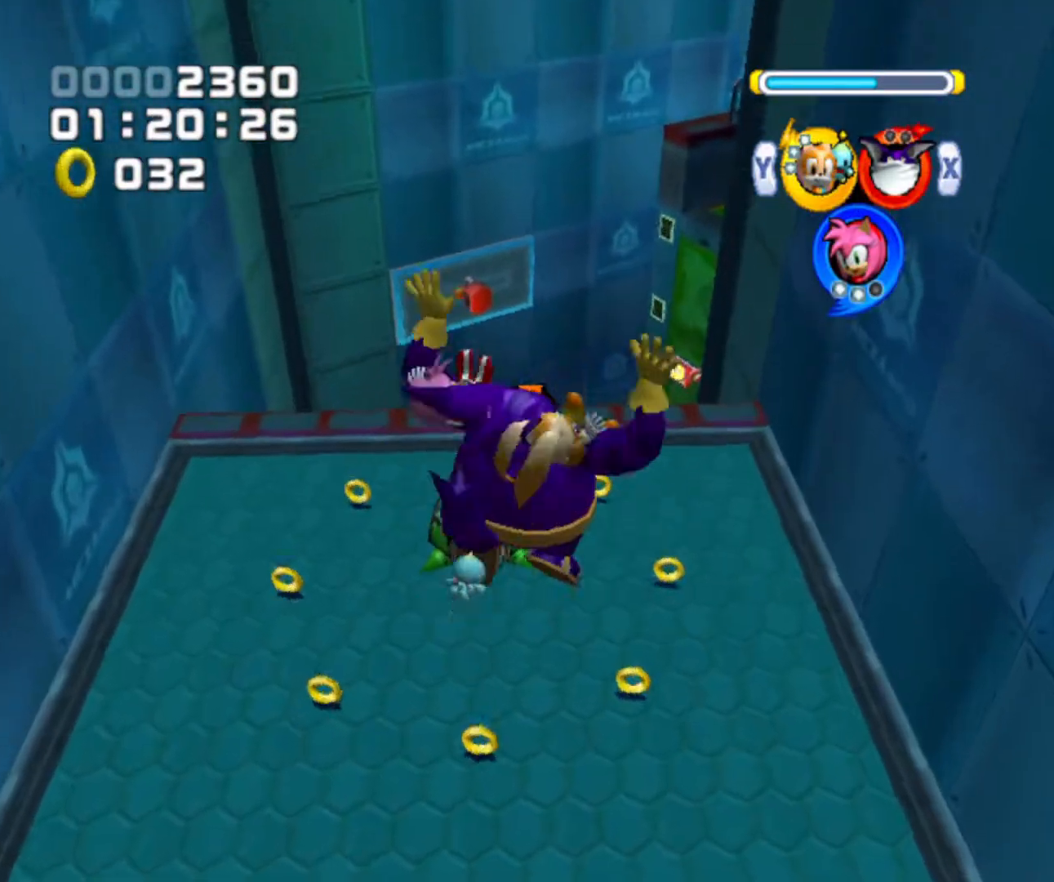
{"buttons": [], "left_stick": "up-right", "right_stick": "center", "events": []}
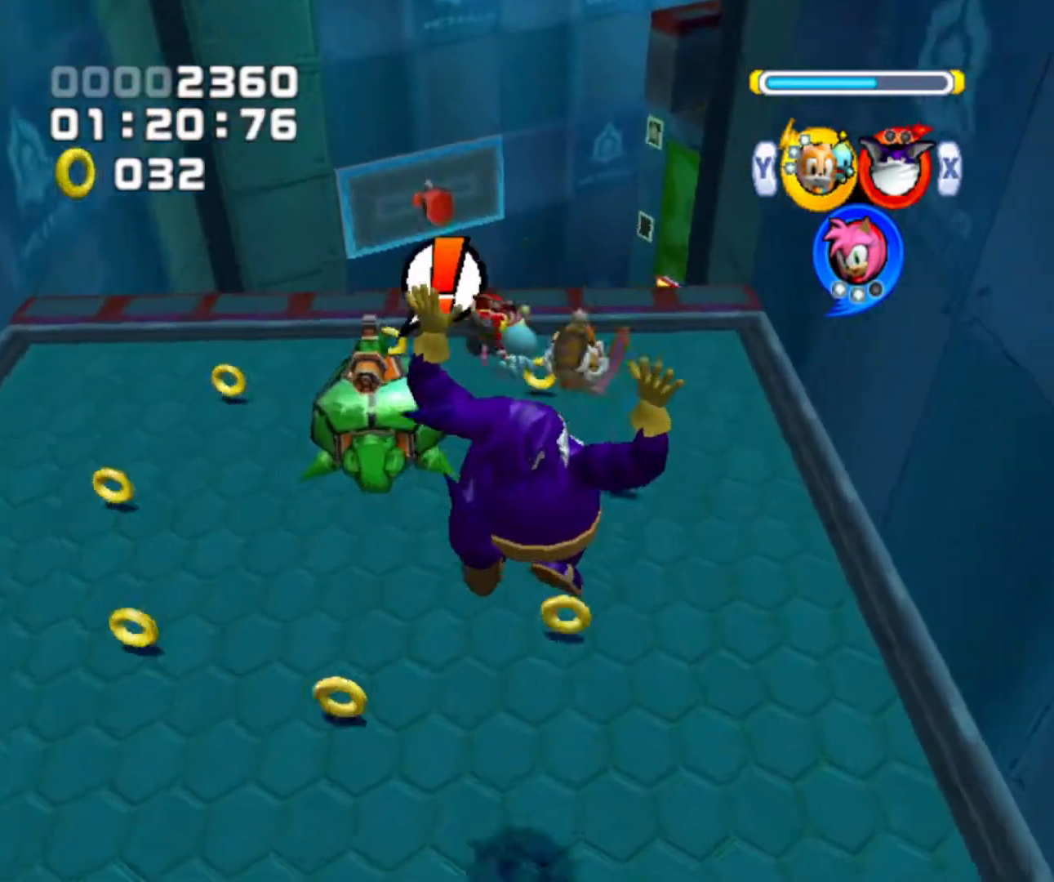
{"buttons": [], "left_stick": "up", "right_stick": "center", "events": [[267, "left_stick", "up"]]}